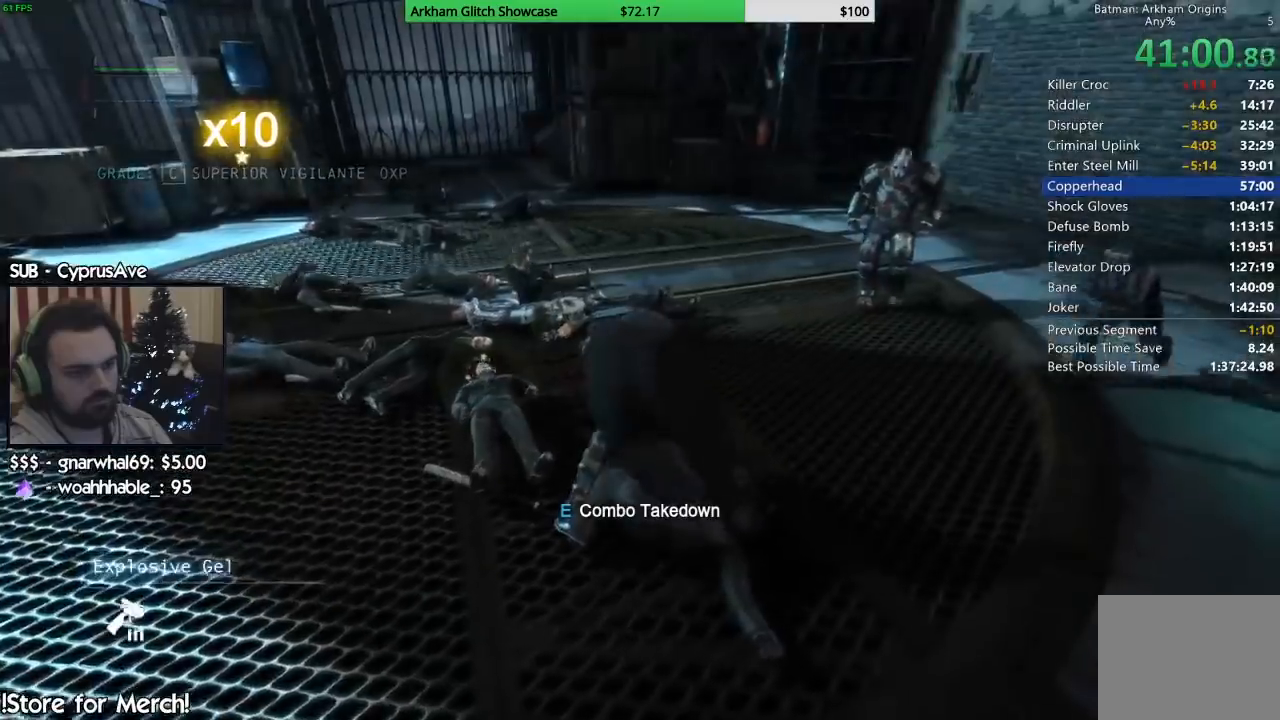
Gameplay with a controller (PlayStation layout); each line is a JSON object with the inputs held at the frame after it (dt_ms = milliseconds from this image to that frame). "button_events" lists button changes between this image and that frame as [ms after this image, input, new state], when the widget could be followed in between (sticks are given only as held states). This document gives stick clicks only as held states, not as events. Not read: L1 R1.
{"dt_ms": 1000, "buttons": [], "left_stick": "center", "right_stick": "left", "button_events": [[167, "CIRCLE", "down"], [167, "TRIANGLE", "down"], [383, "CIRCLE", "up"], [383, "TRIANGLE", "up"]]}
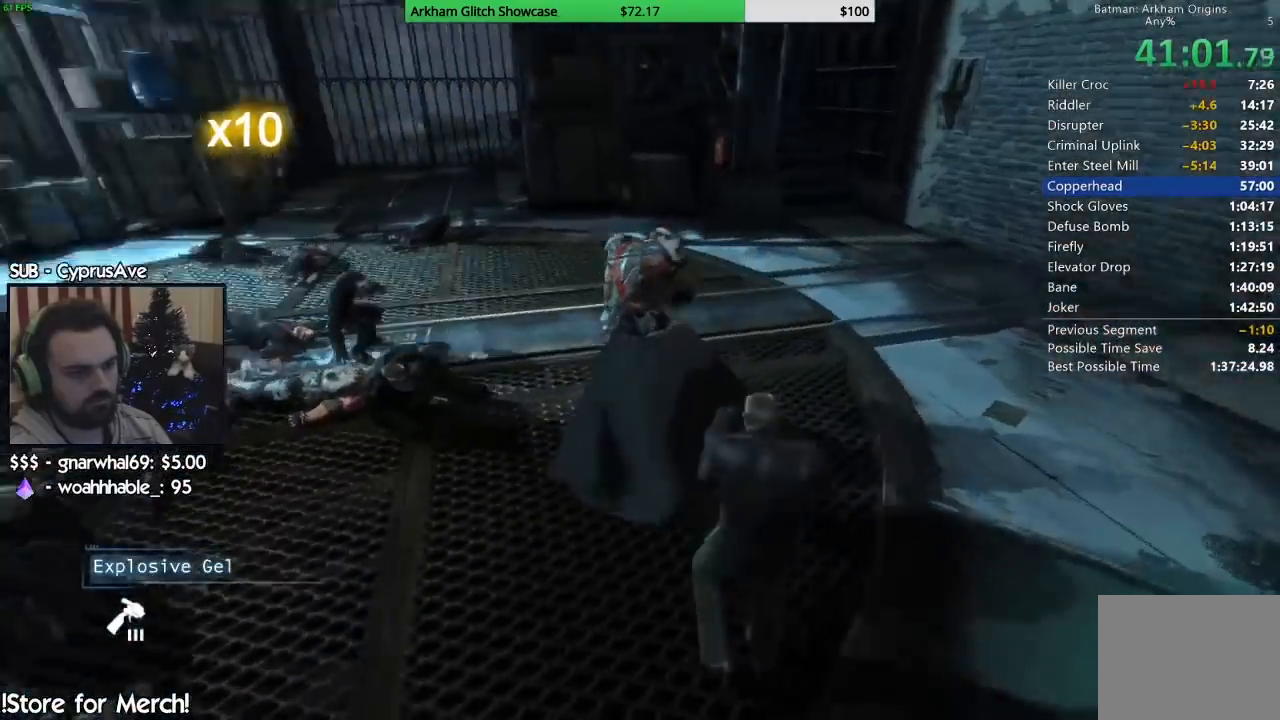
{"dt_ms": 1000, "buttons": [], "left_stick": "center", "right_stick": "left", "button_events": []}
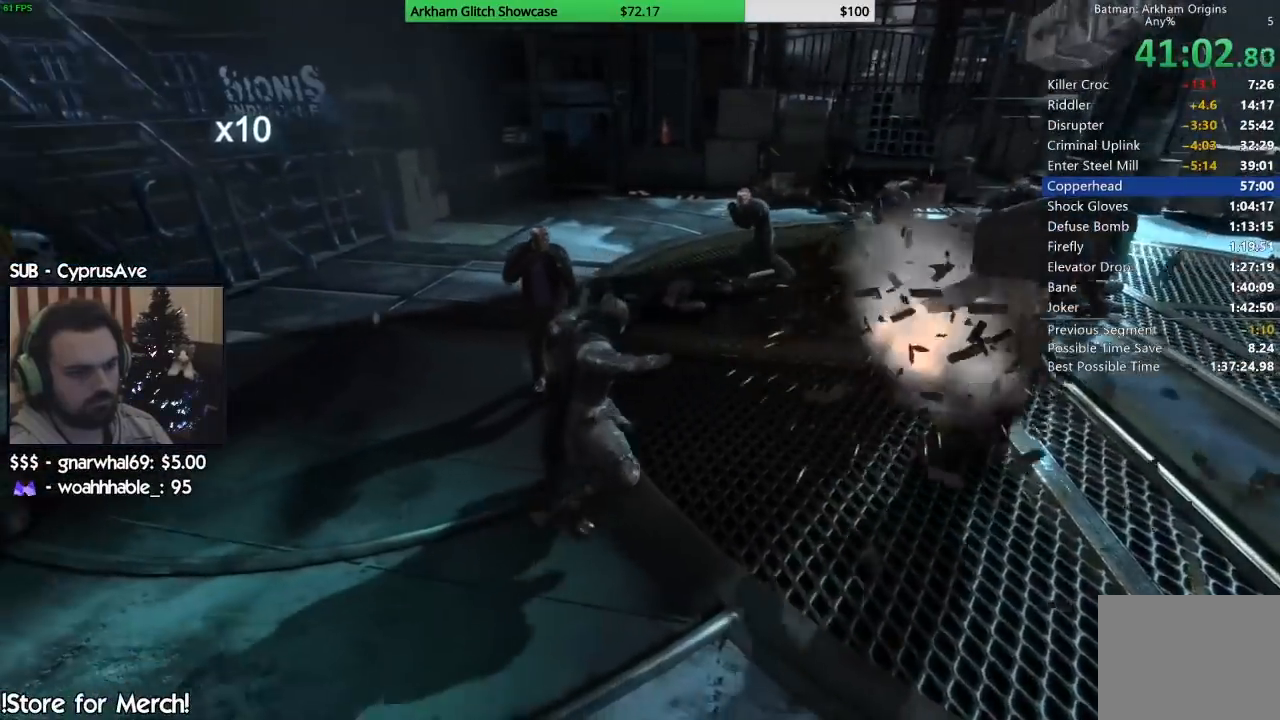
{"dt_ms": 500, "buttons": ["SQUARE"], "left_stick": "up-left", "right_stick": "down-left", "button_events": [[267, "SQUARE", "down"], [383, "SQUARE", "up"], [450, "SQUARE", "down"]]}
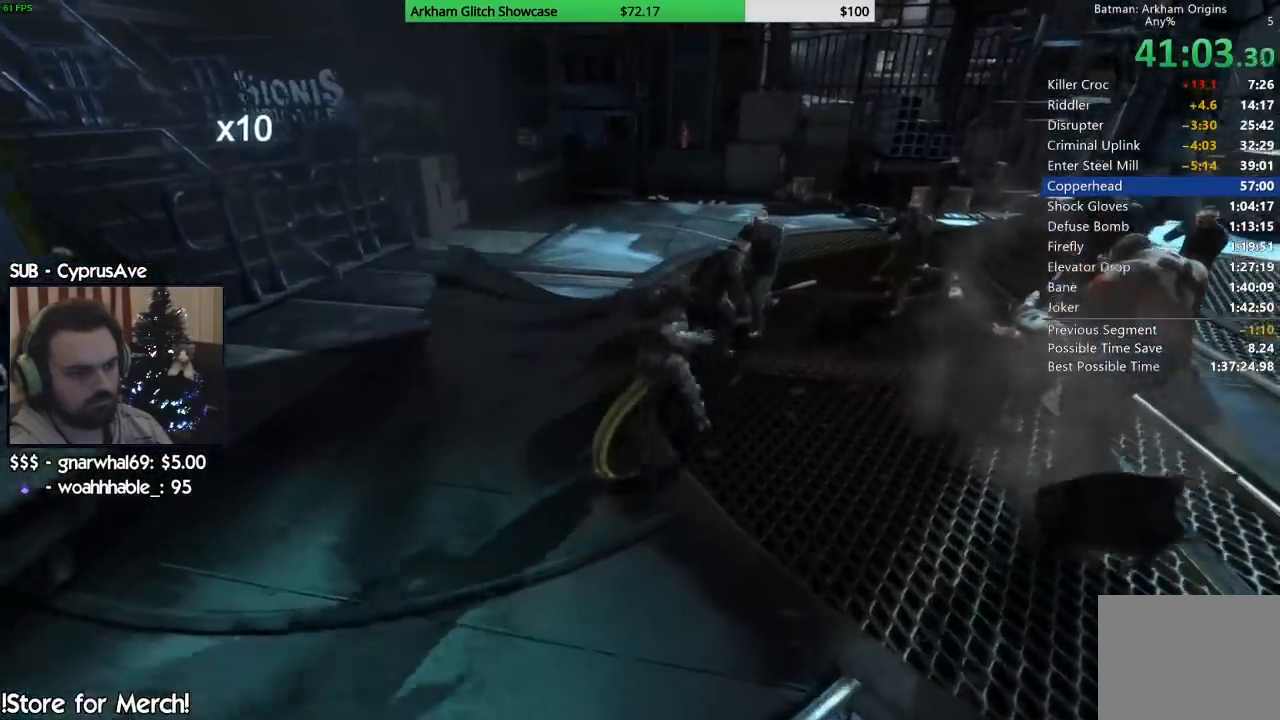
{"dt_ms": 1000, "buttons": [], "left_stick": "center", "right_stick": "right", "button_events": [[33, "SQUARE", "up"]]}